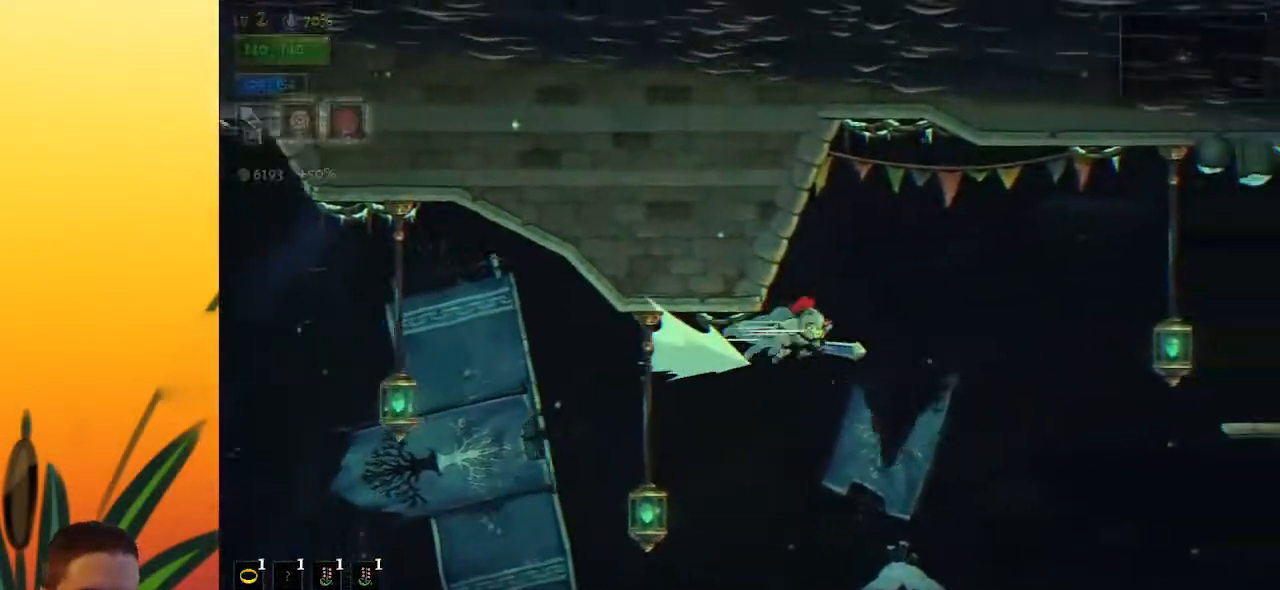
Gameplay with keyboard; each line is a JSON object with the keys held at the frame after it. "events" lists presses ("down") and releases ("up") of "a", "c", "d", "down", "left", "right", "s", "up", "x" and "z" between this image and that frame as [ms after this image, input, new state], when the widget could be followed in between. No other keys are recorded. Mouse input is not recorded.
{"keys": ["right", "z"], "events": [[117, "d", "up"], [450, "z", "down"]]}
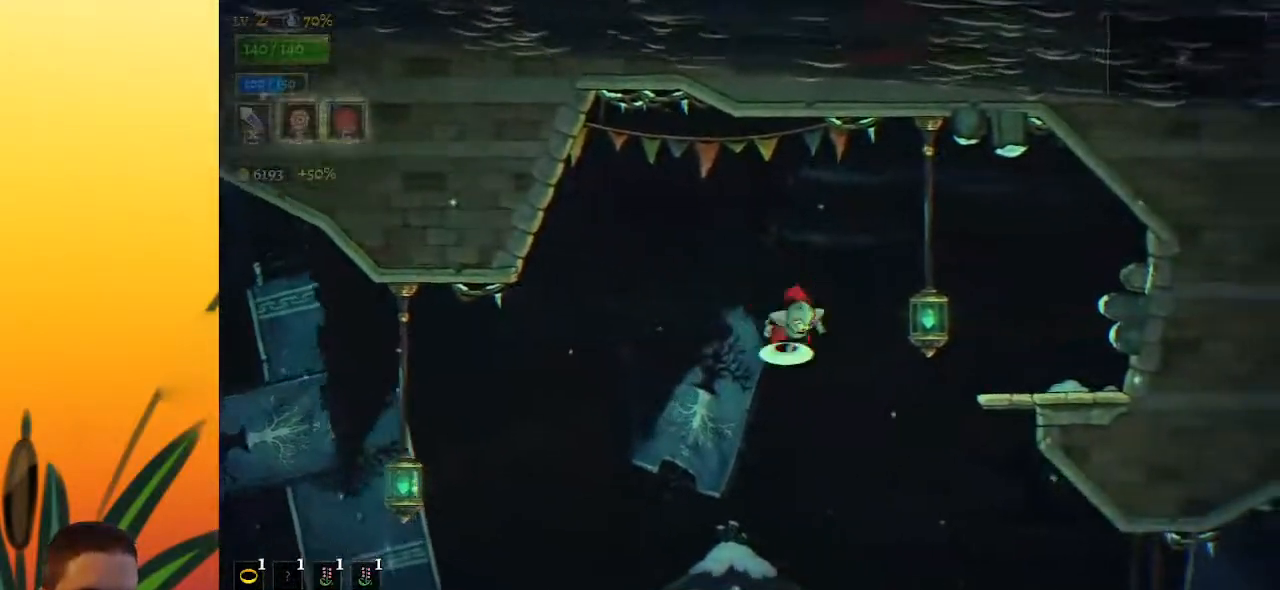
{"keys": ["right"], "events": [[283, "z", "up"]]}
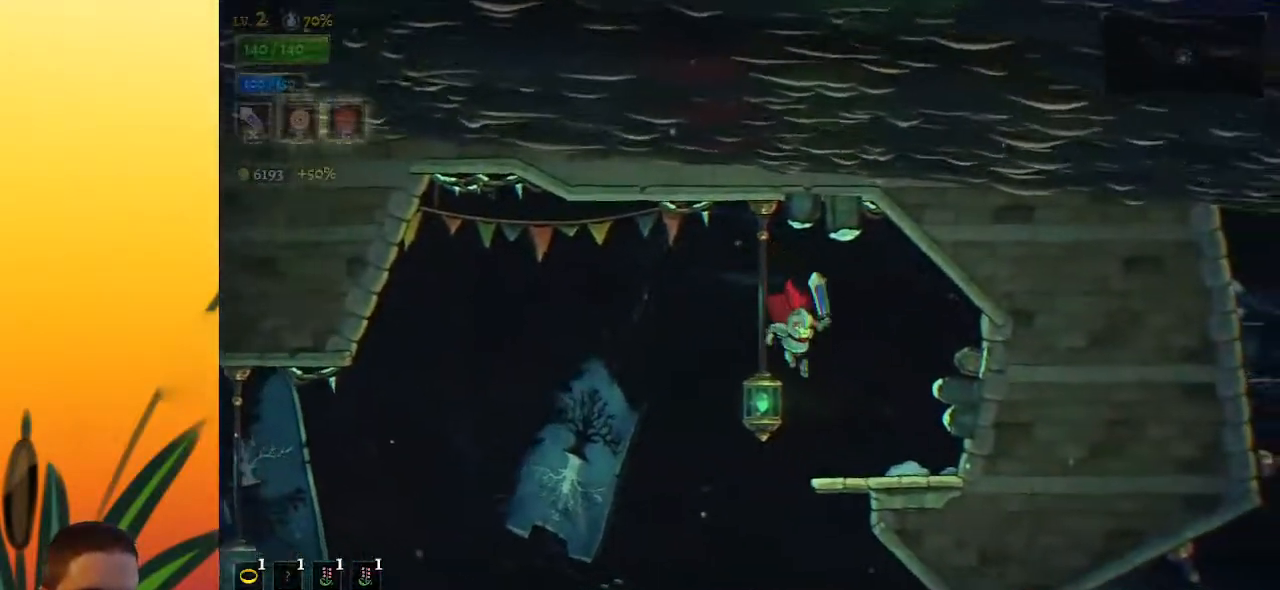
{"keys": [], "events": [[150, "right", "up"], [300, "down", "down"], [433, "down", "up"]]}
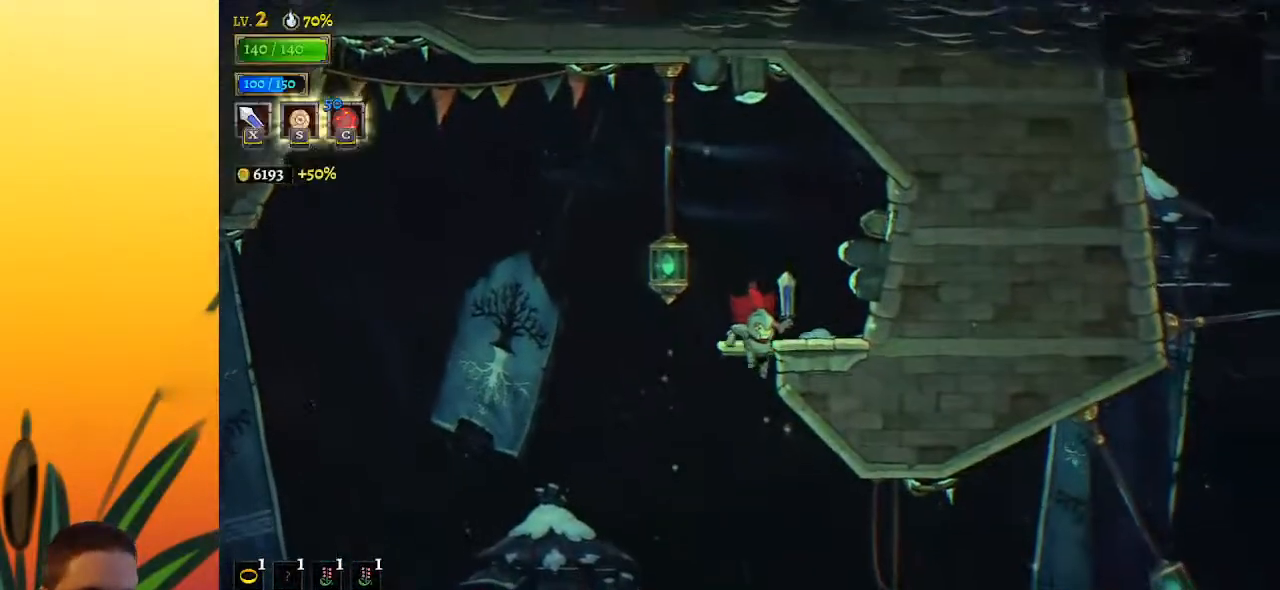
{"keys": ["d", "right"], "events": [[33, "right", "down"], [300, "d", "down"]]}
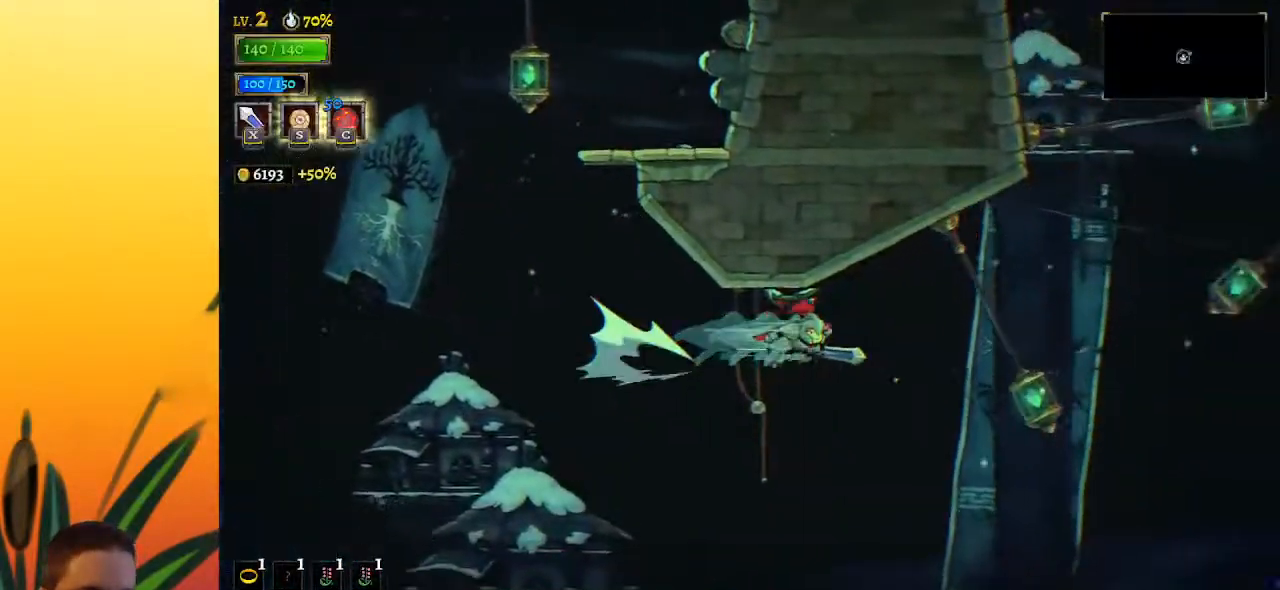
{"keys": ["right"], "events": [[100, "d", "up"], [233, "down", "down"], [417, "down", "up"]]}
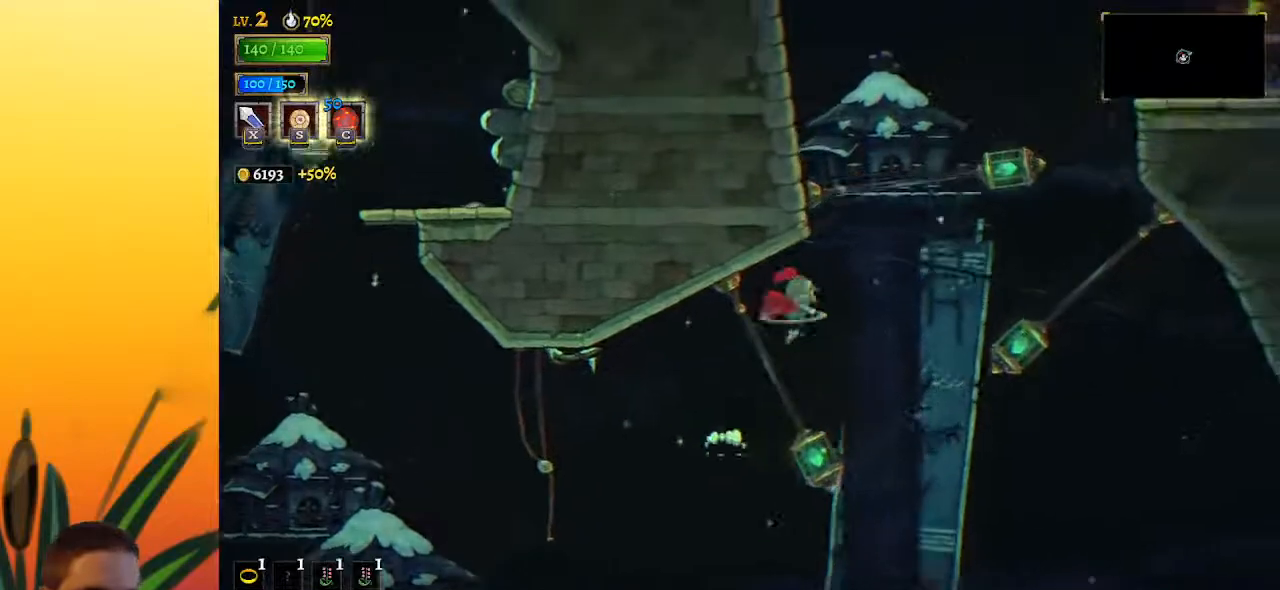
{"keys": ["down", "right"], "events": [[283, "down", "down"]]}
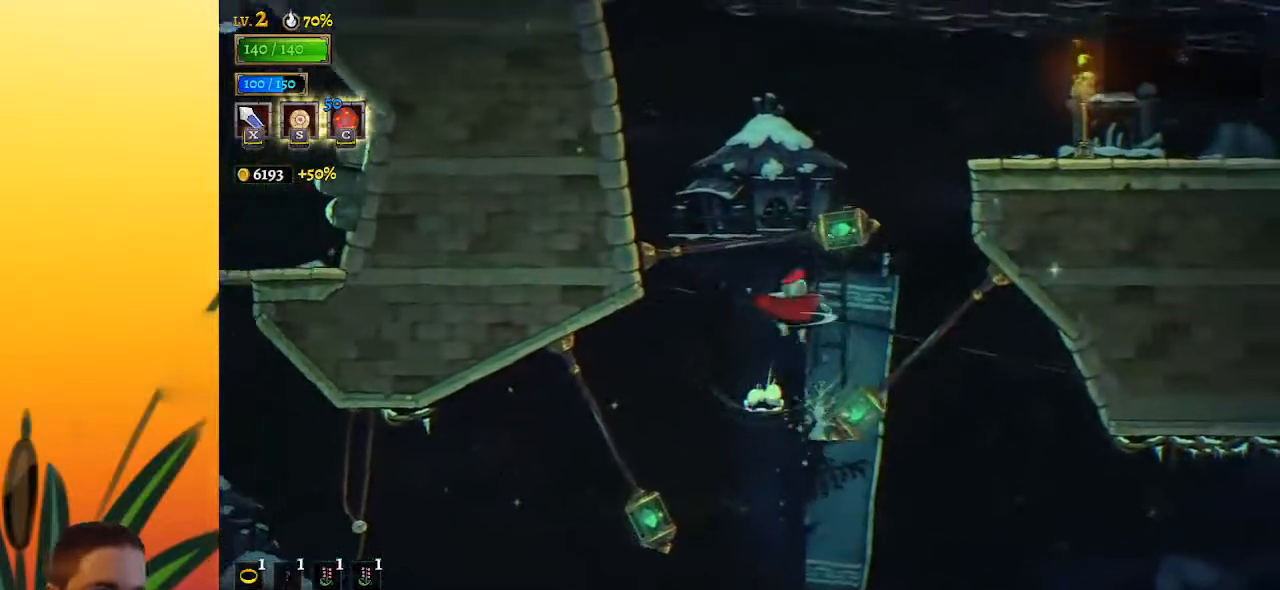
{"keys": ["down", "right"], "events": [[117, "down", "up"], [300, "down", "down"]]}
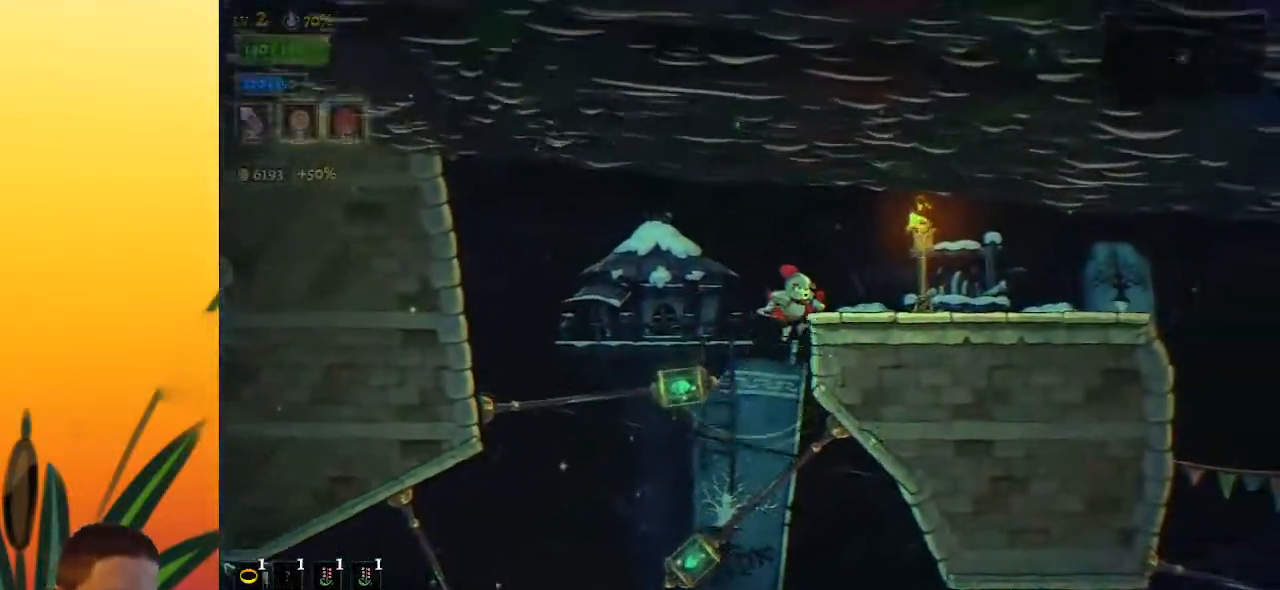
{"keys": ["right"], "events": [[133, "down", "up"], [233, "d", "down"], [367, "d", "up"]]}
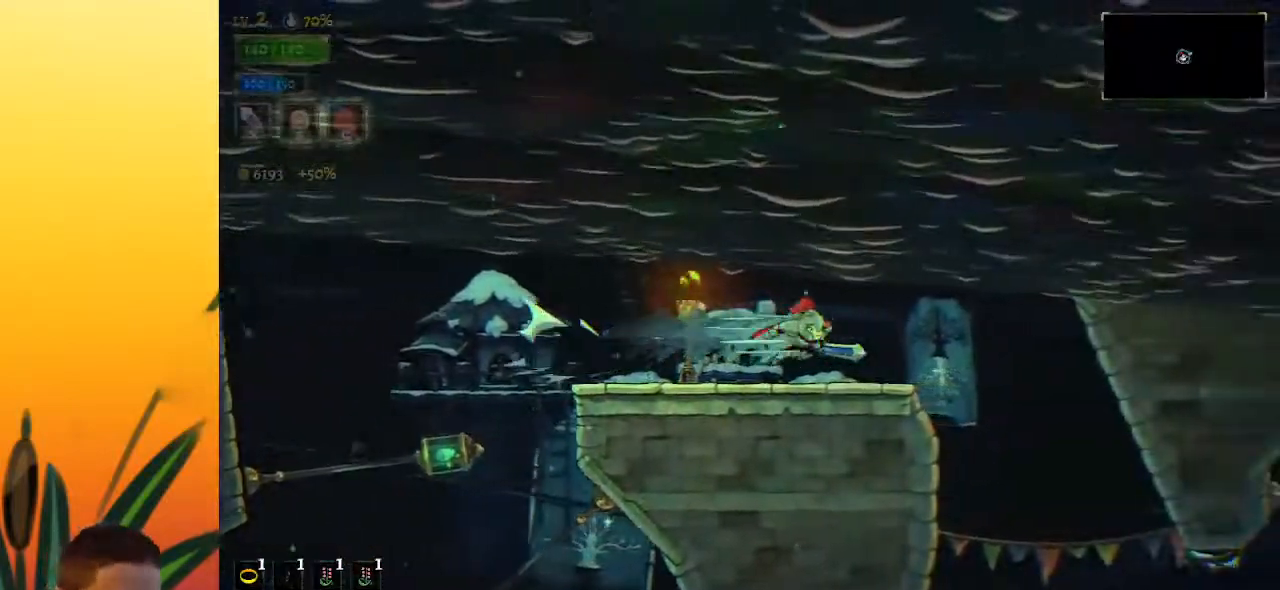
{"keys": ["right"], "events": []}
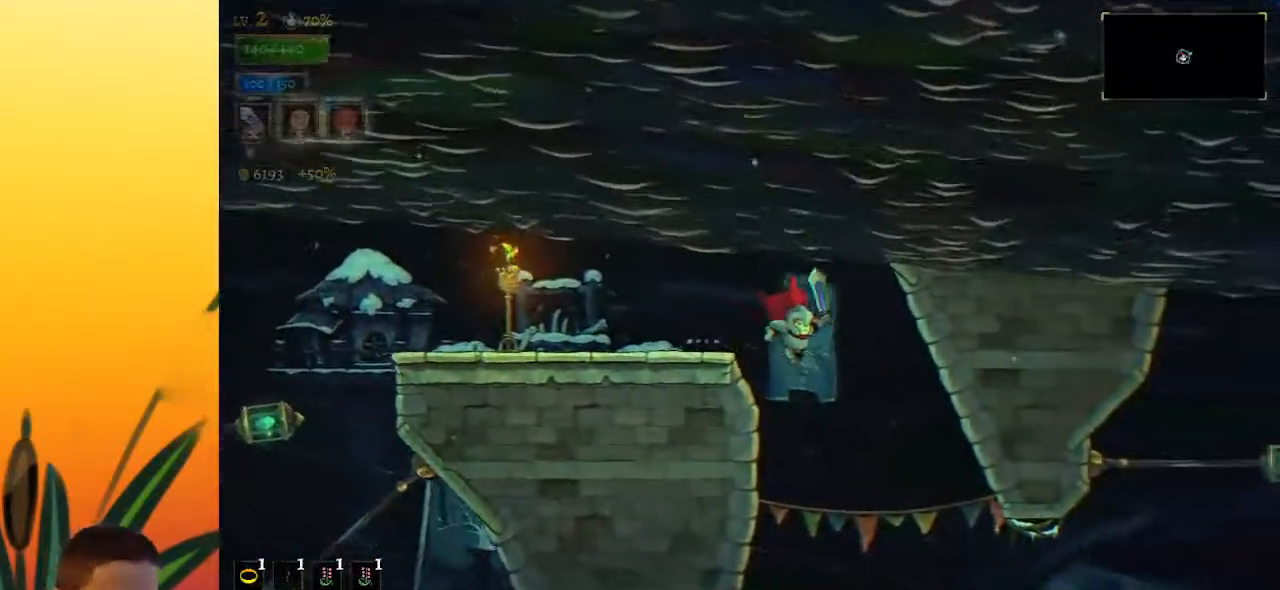
{"keys": ["d", "right"], "events": [[450, "d", "down"]]}
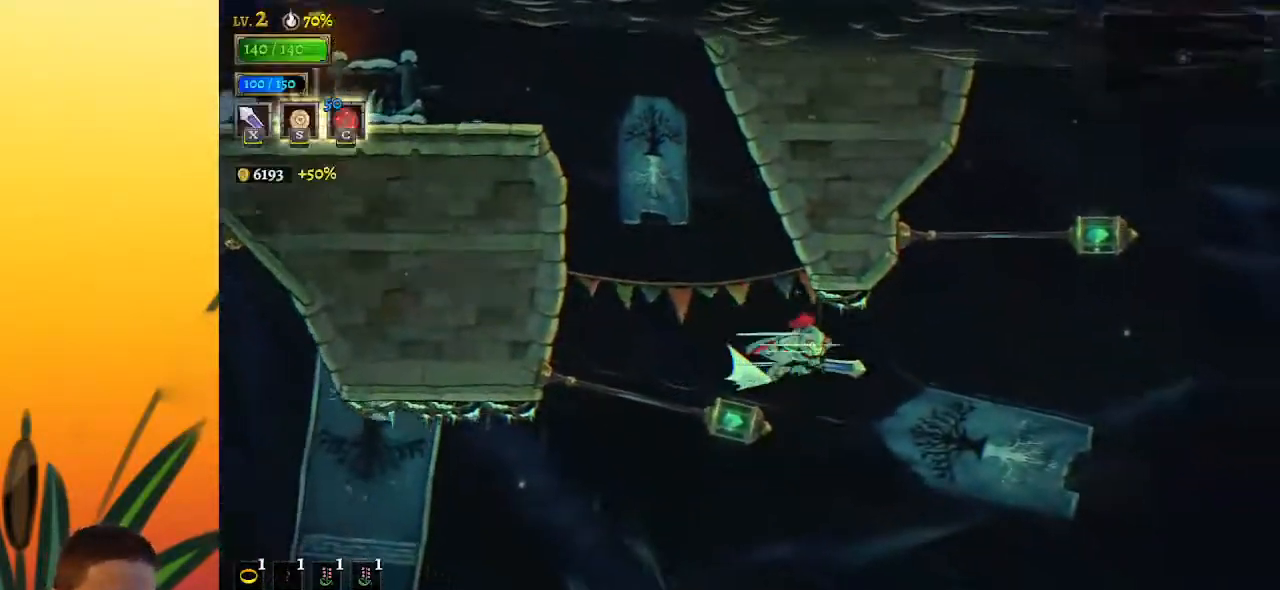
{"keys": ["right", "z"], "events": [[100, "d", "up"], [367, "z", "down"]]}
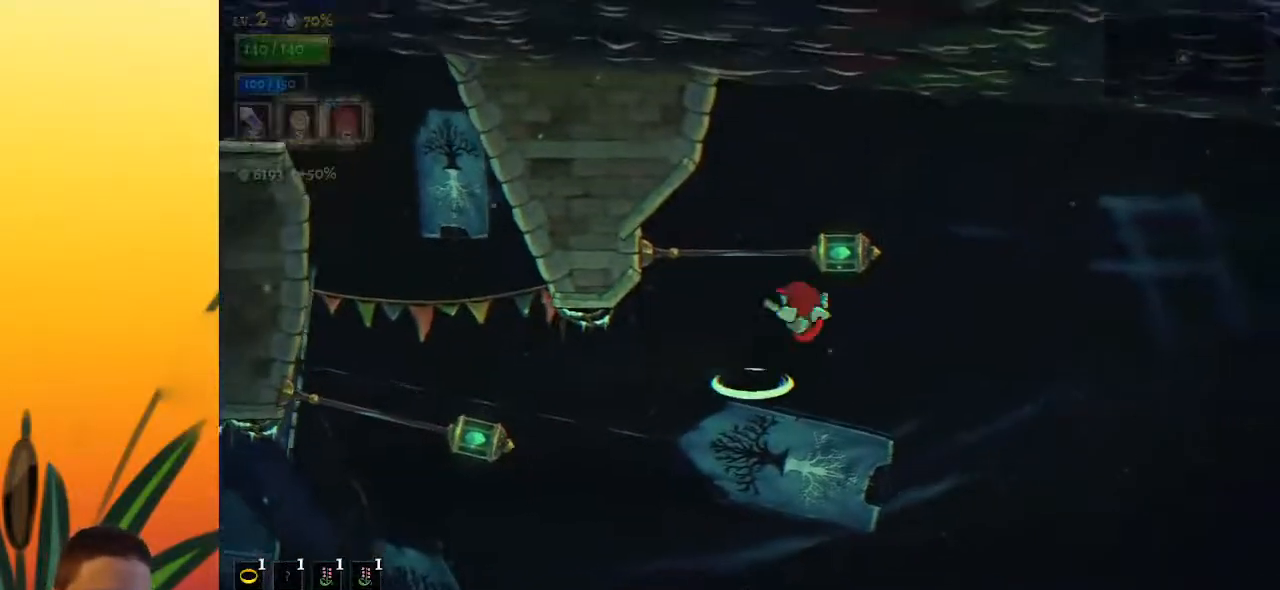
{"keys": ["right"], "events": [[283, "down", "down"], [283, "z", "up"], [383, "down", "up"]]}
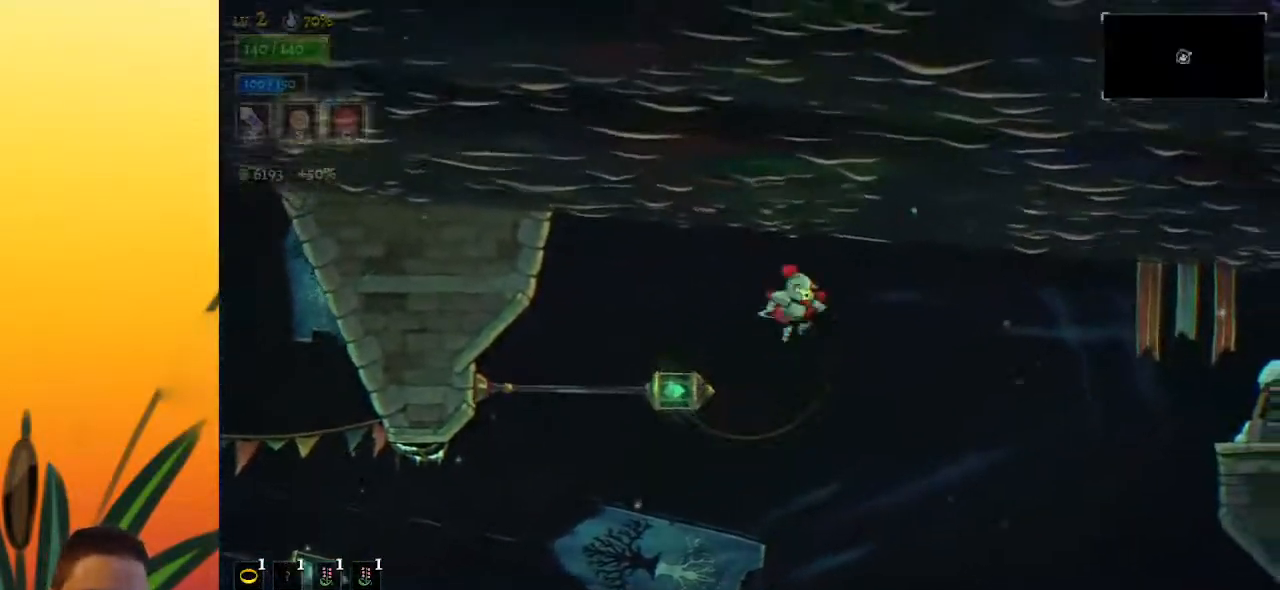
{"keys": ["right"], "events": [[33, "d", "down"], [267, "d", "up"]]}
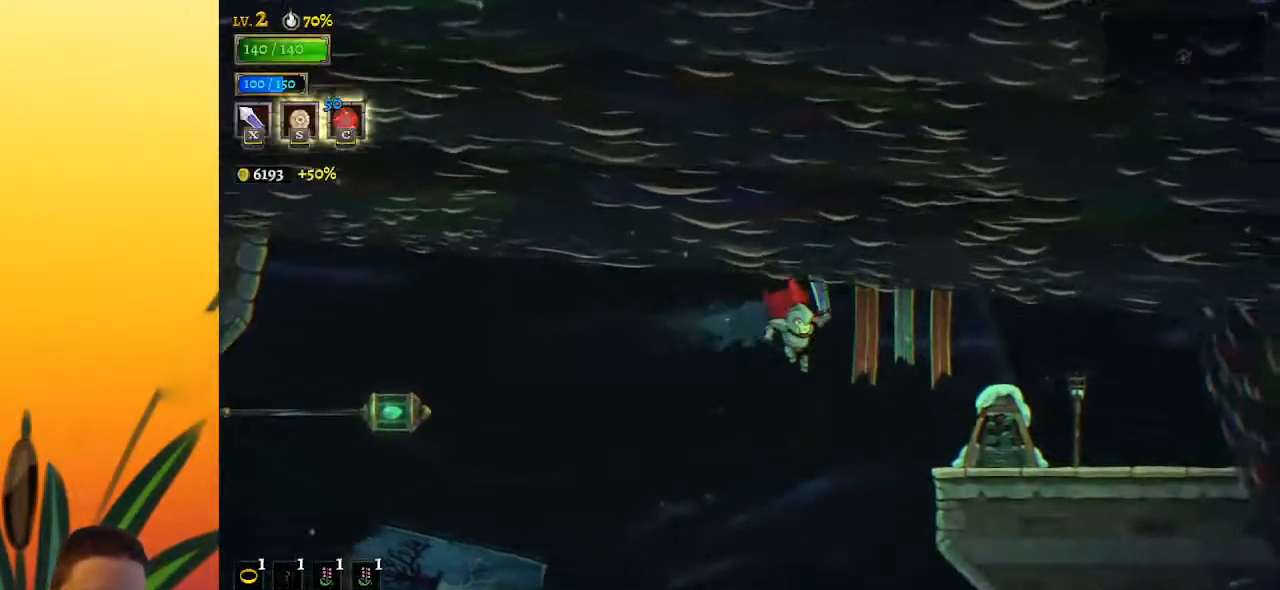
{"keys": ["right"], "events": []}
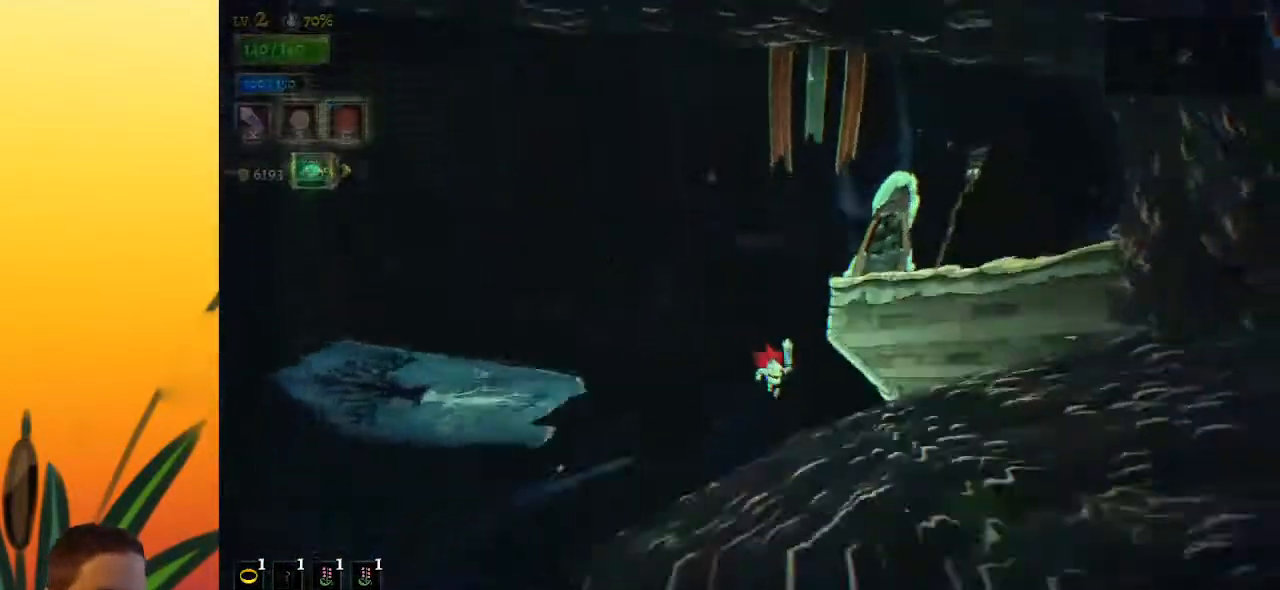
{"keys": ["right"], "events": [[100, "right", "up"], [283, "right", "down"]]}
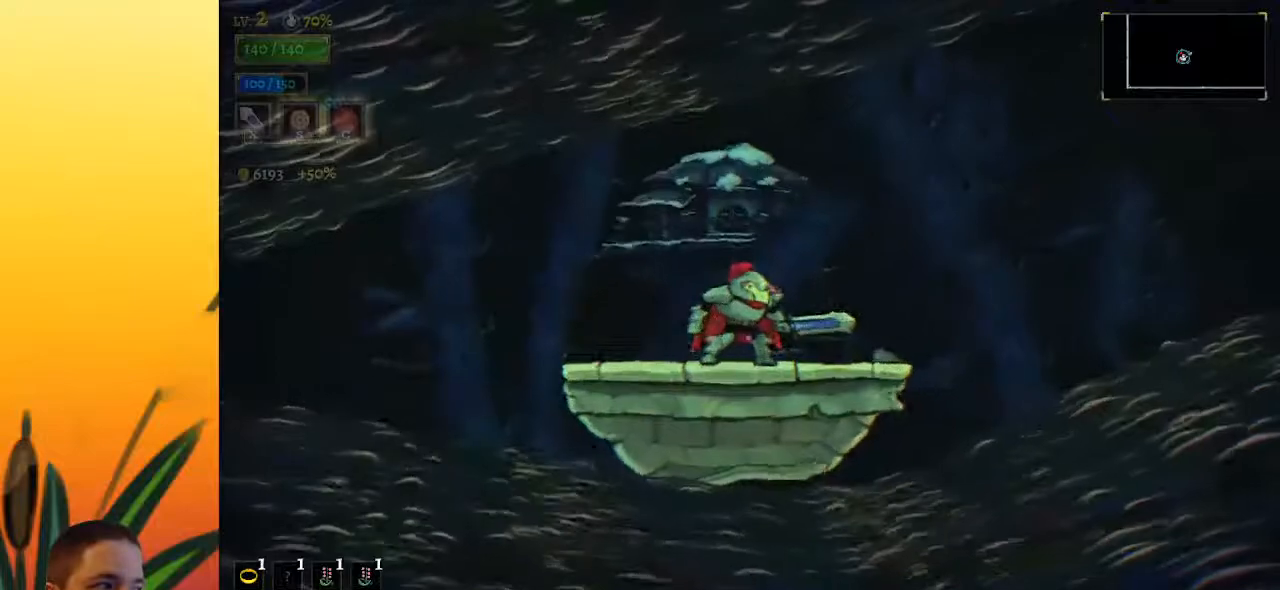
{"keys": ["right"], "events": []}
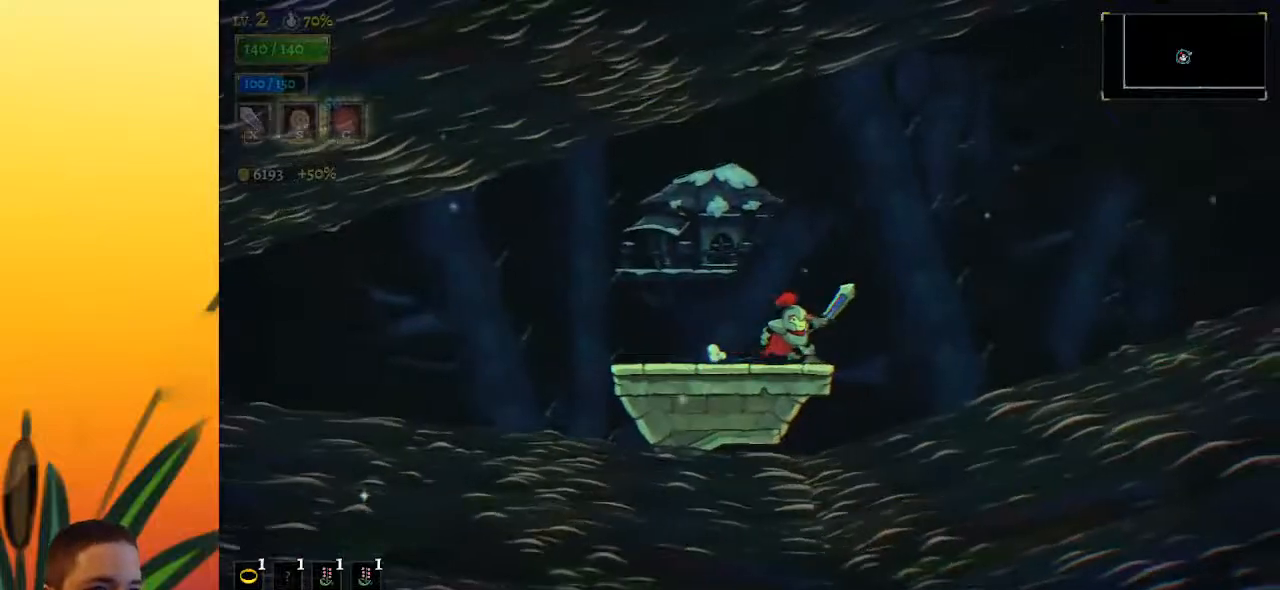
{"keys": ["d", "right"], "events": [[33, "z", "down"], [467, "d", "down"], [467, "z", "up"]]}
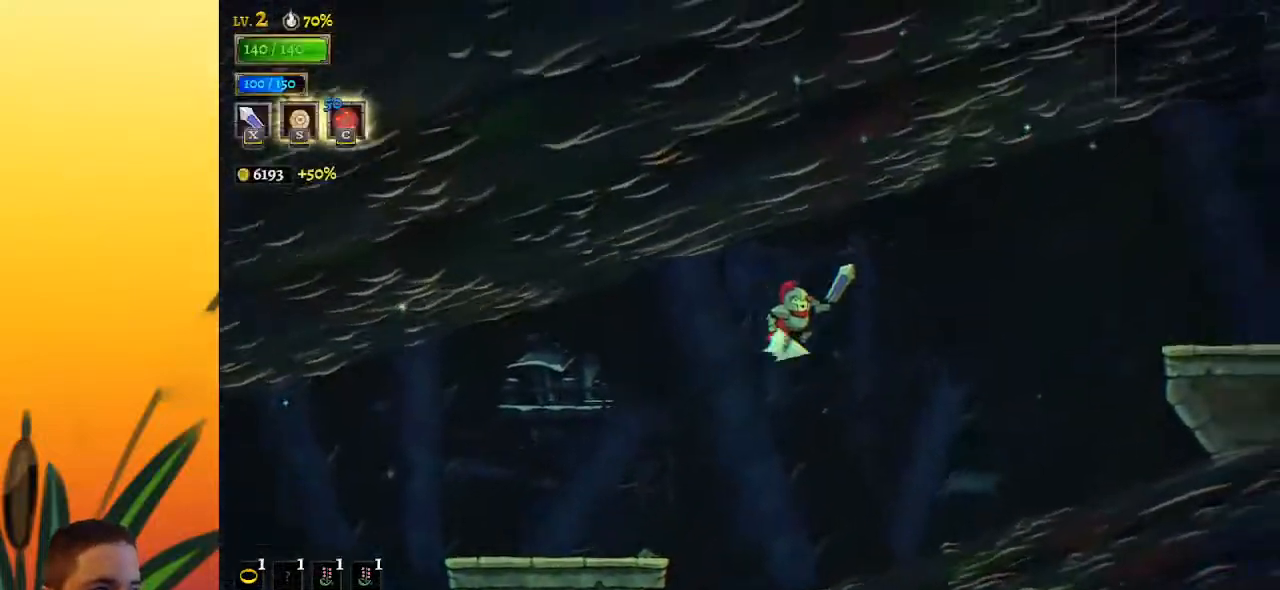
{"keys": ["right", "z"], "events": [[200, "d", "up"], [483, "z", "down"]]}
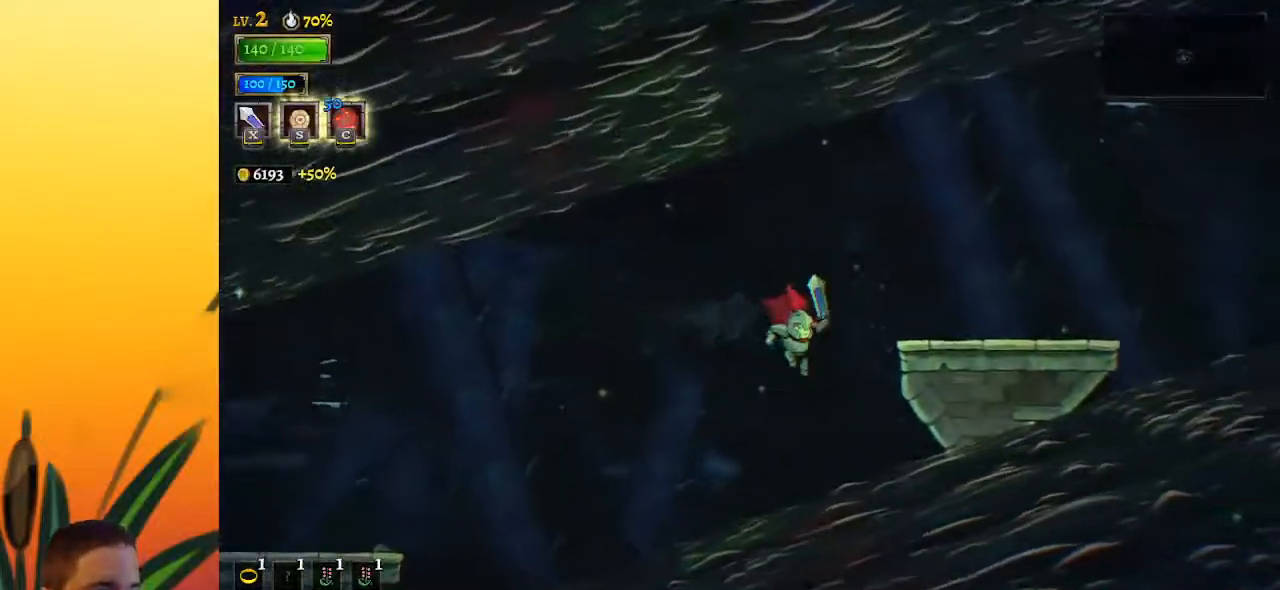
{"keys": ["right"], "events": [[400, "z", "up"]]}
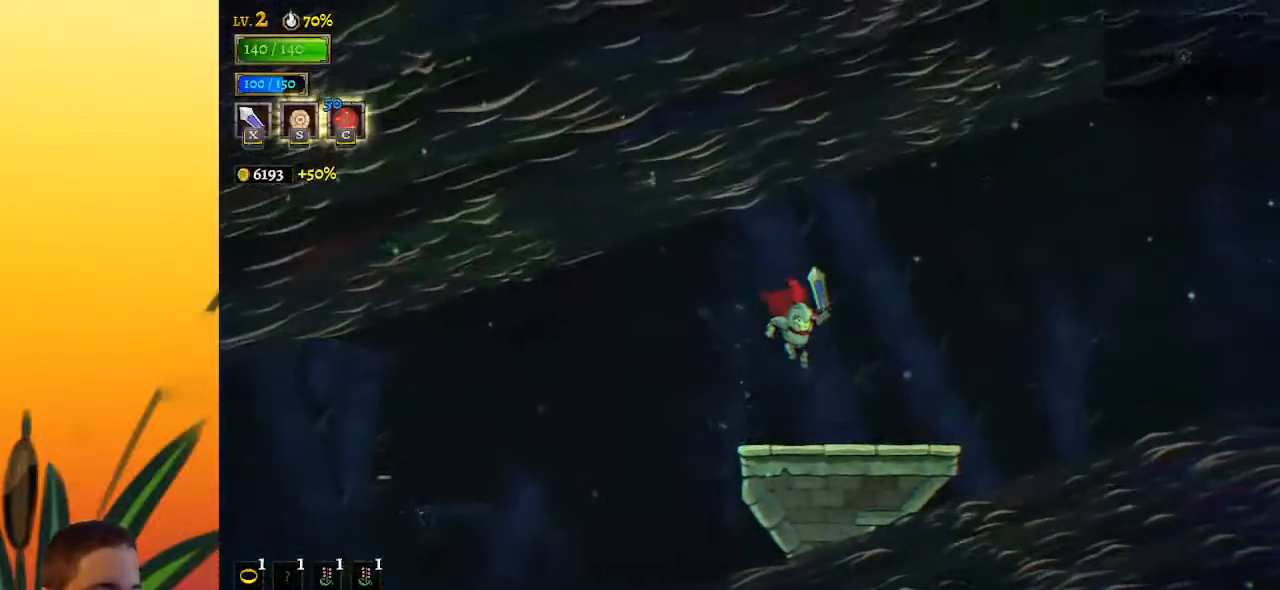
{"keys": ["right", "z"], "events": [[367, "z", "down"]]}
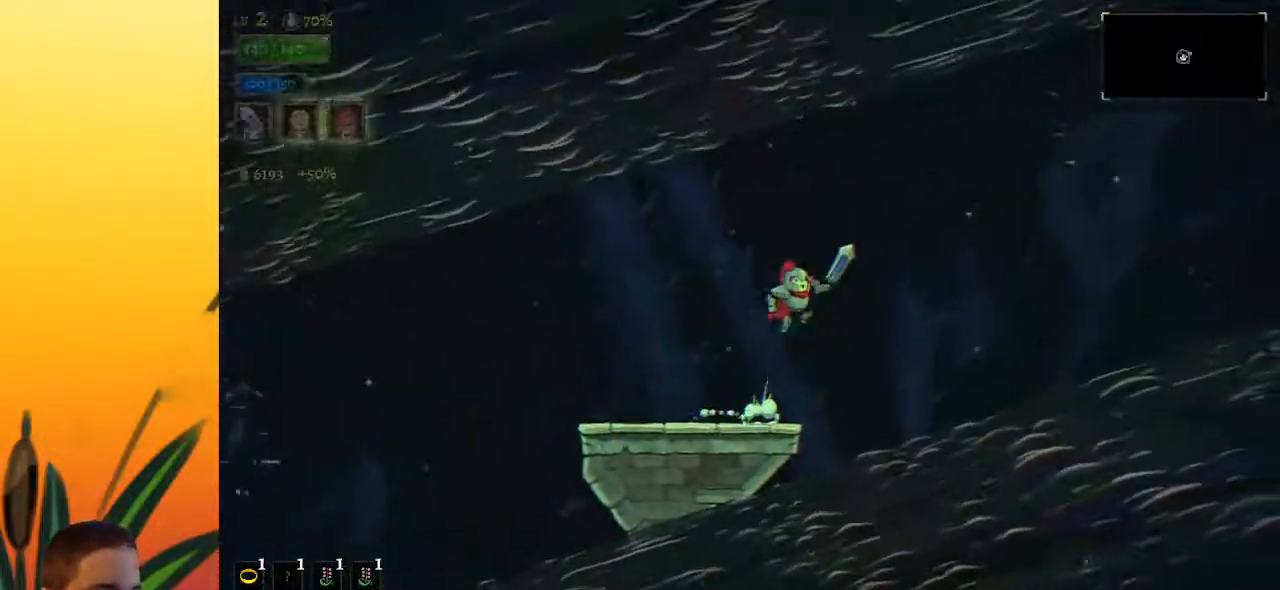
{"keys": ["d", "right"], "events": [[333, "d", "down"], [383, "z", "up"]]}
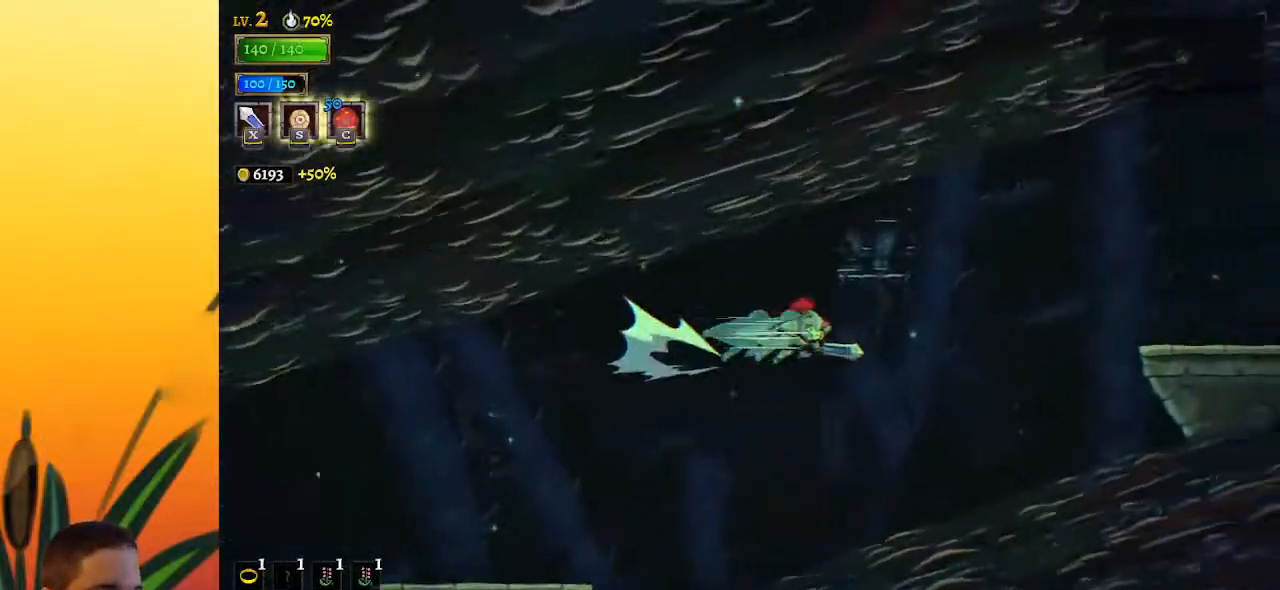
{"keys": ["right", "z"], "events": [[83, "d", "up"], [367, "z", "down"]]}
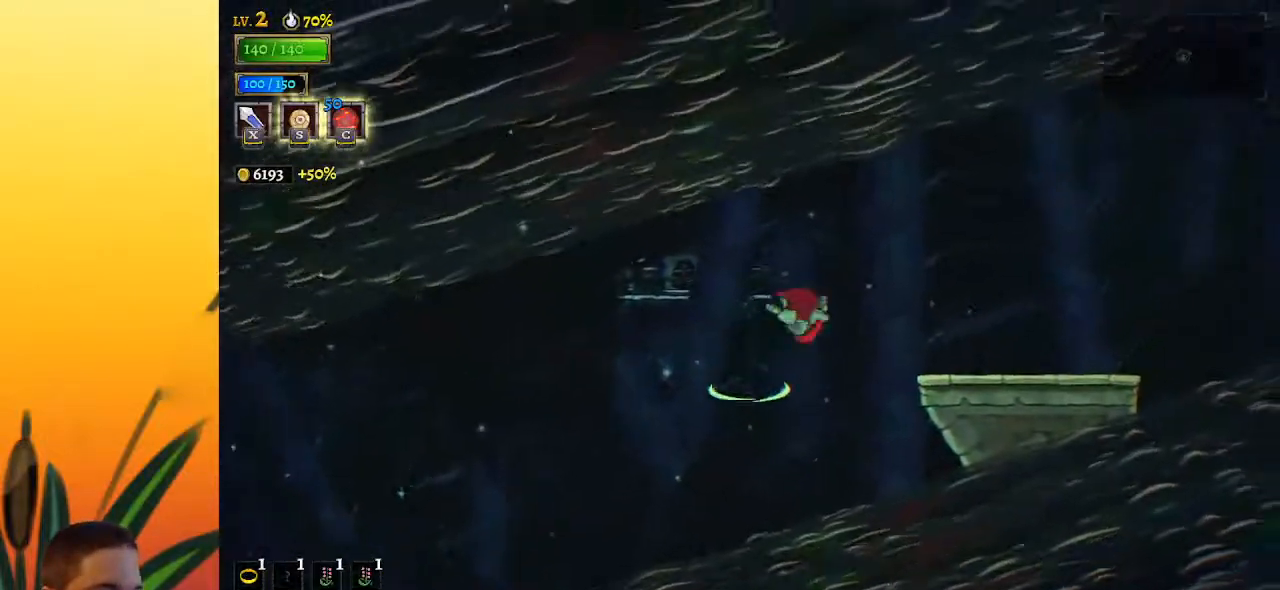
{"keys": ["right"], "events": [[367, "z", "up"]]}
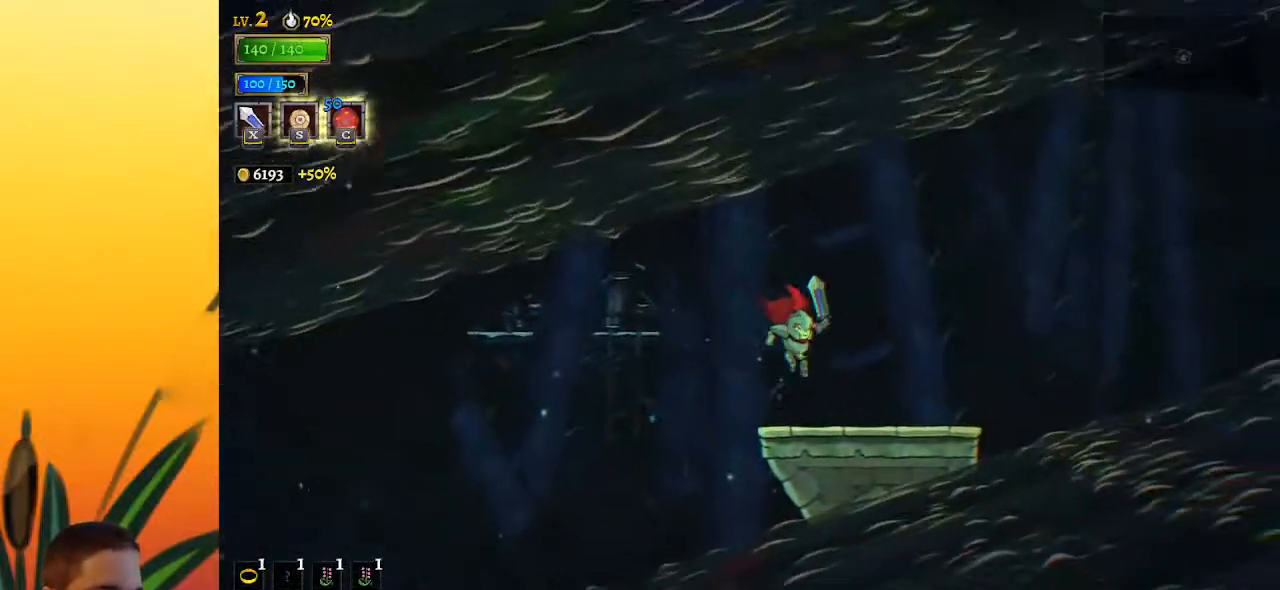
{"keys": ["right", "z"], "events": [[383, "z", "down"]]}
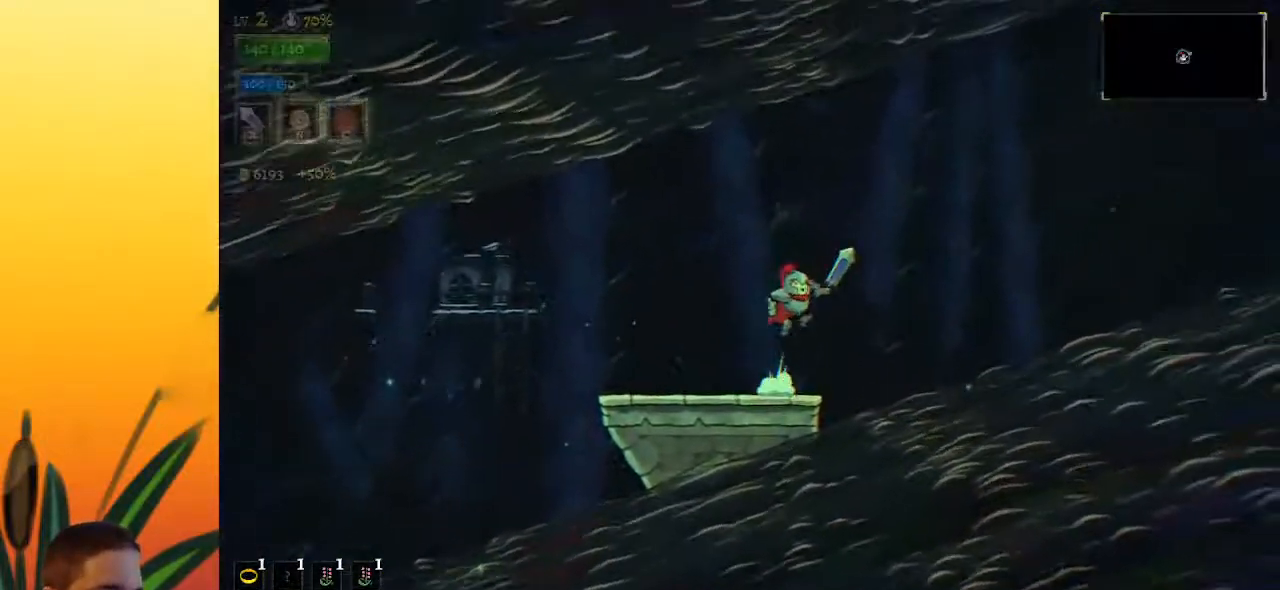
{"keys": ["d", "right"], "events": [[450, "d", "down"], [450, "z", "up"]]}
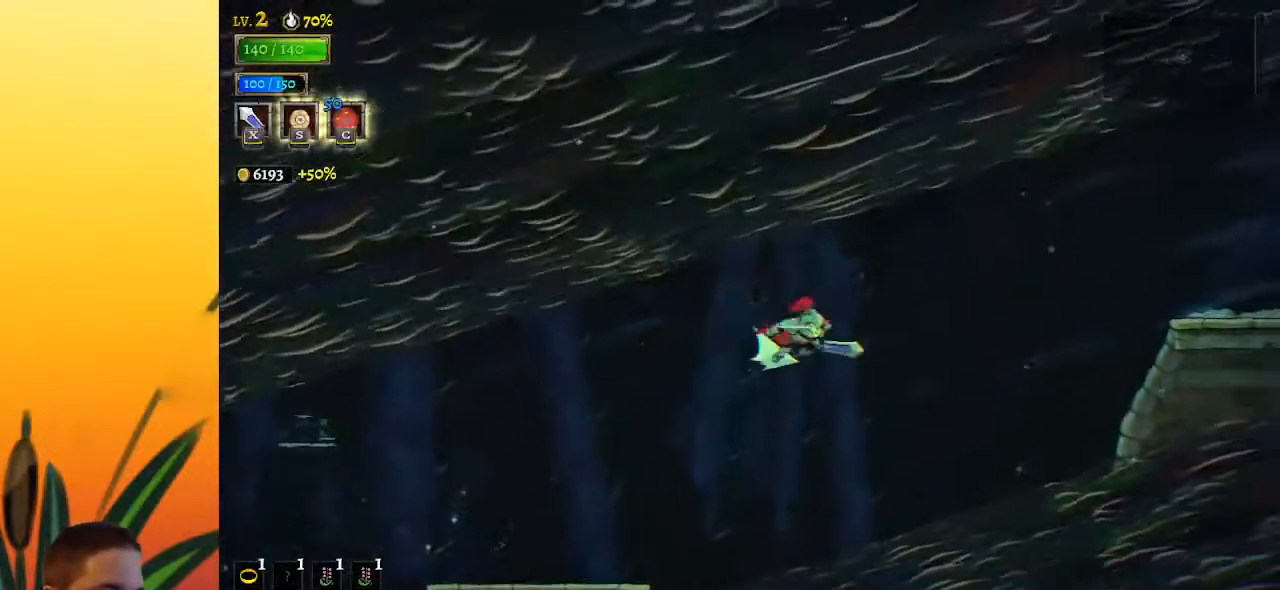
{"keys": ["right", "z"], "events": [[183, "d", "up"], [417, "z", "down"]]}
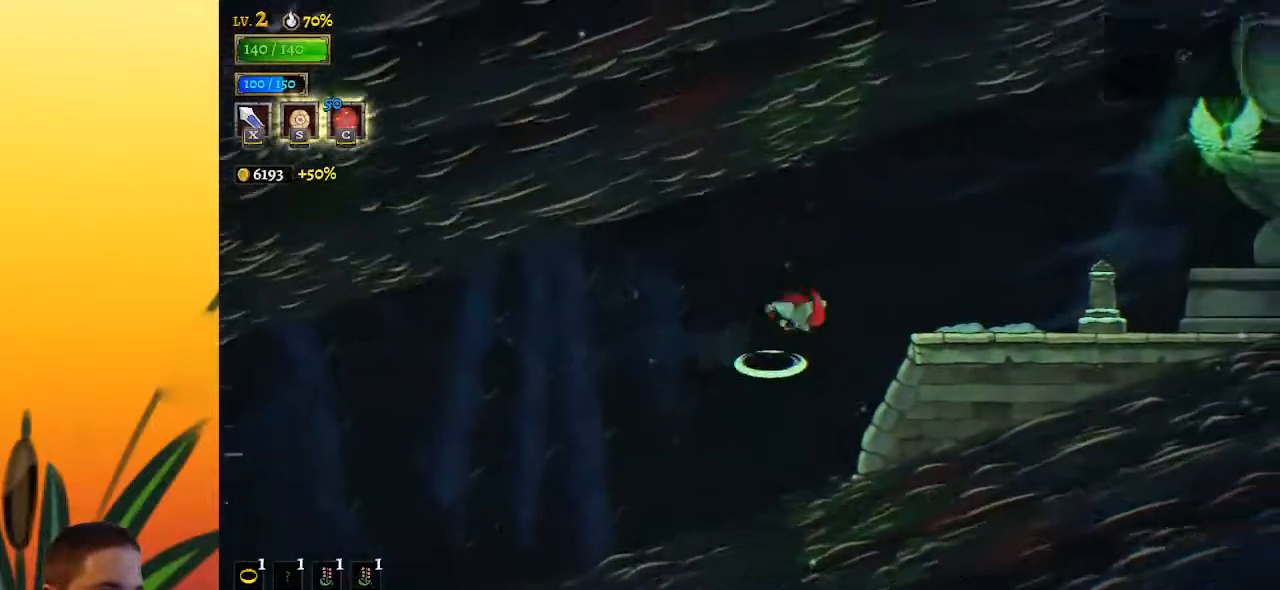
{"keys": ["right"], "events": [[283, "z", "up"]]}
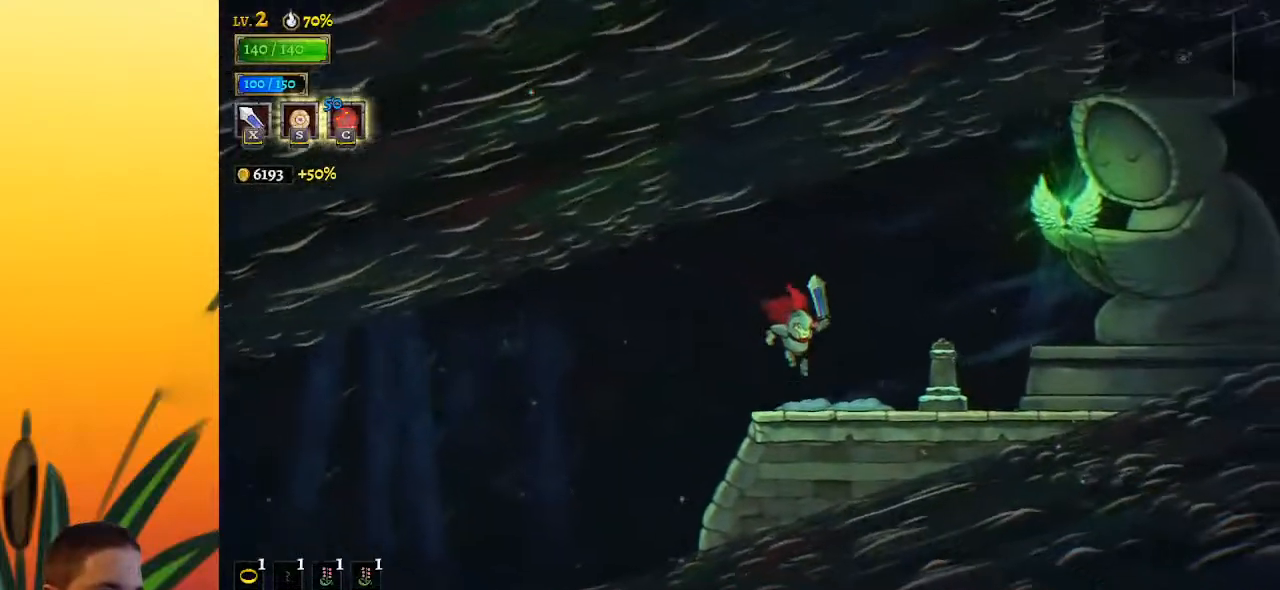
{"keys": [], "events": [[167, "d", "down"], [267, "d", "up"], [300, "up", "down"], [350, "right", "up"], [450, "up", "up"]]}